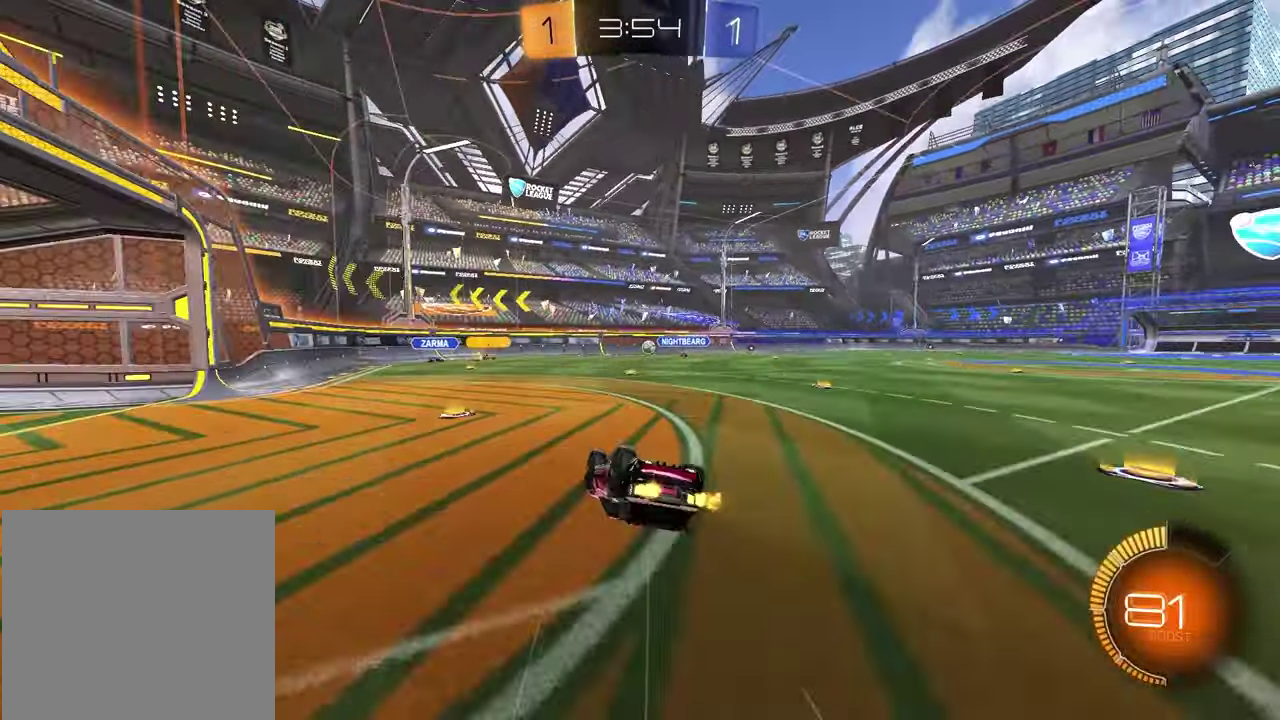
Gameplay with a controller (PlayStation layout); each line is a JSON object with the inputs held at the frame after it. "events" lists button and stick changes between this image and that frame as [ms after this image, input, new state], when the widget could be followed in between.
{"buttons": [], "left_stick": "center", "right_stick": "center", "events": [[250, "SQUARE", "up"], [283, "left_stick", "center"], [400, "R2", "up"]]}
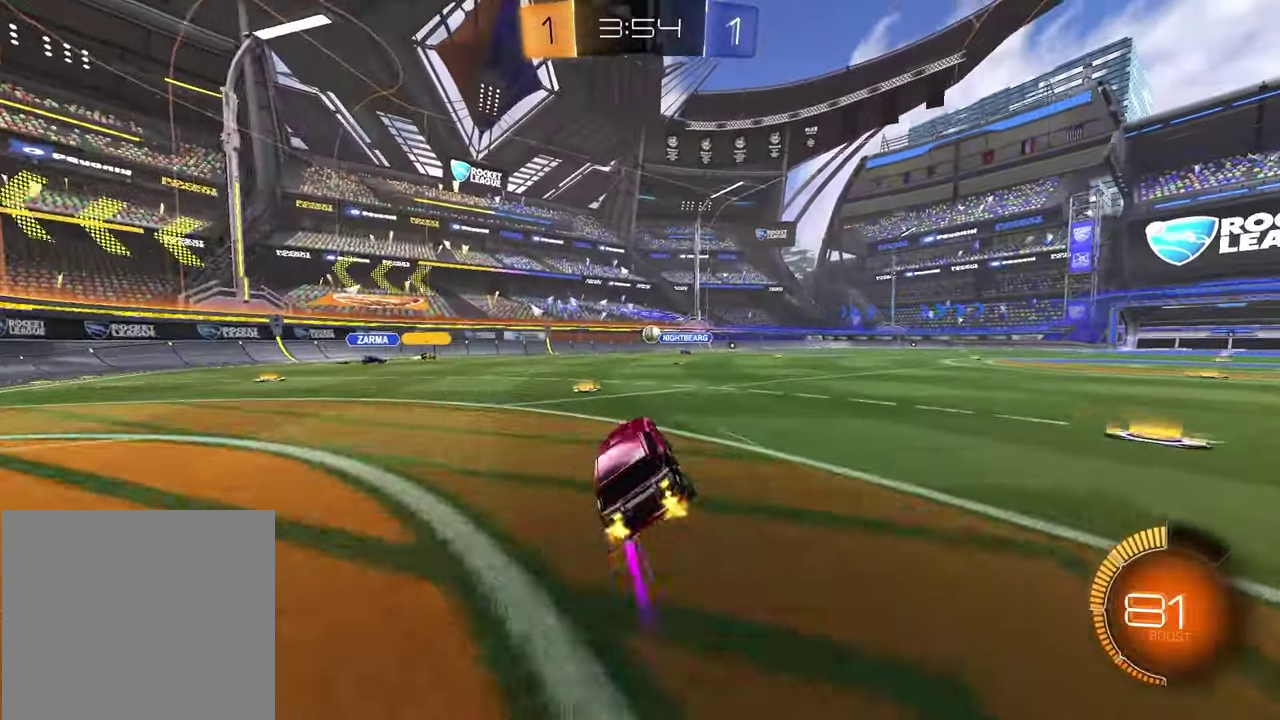
{"buttons": ["R2"], "left_stick": "right", "right_stick": "center", "events": [[233, "left_stick", "right"], [250, "R2", "down"]]}
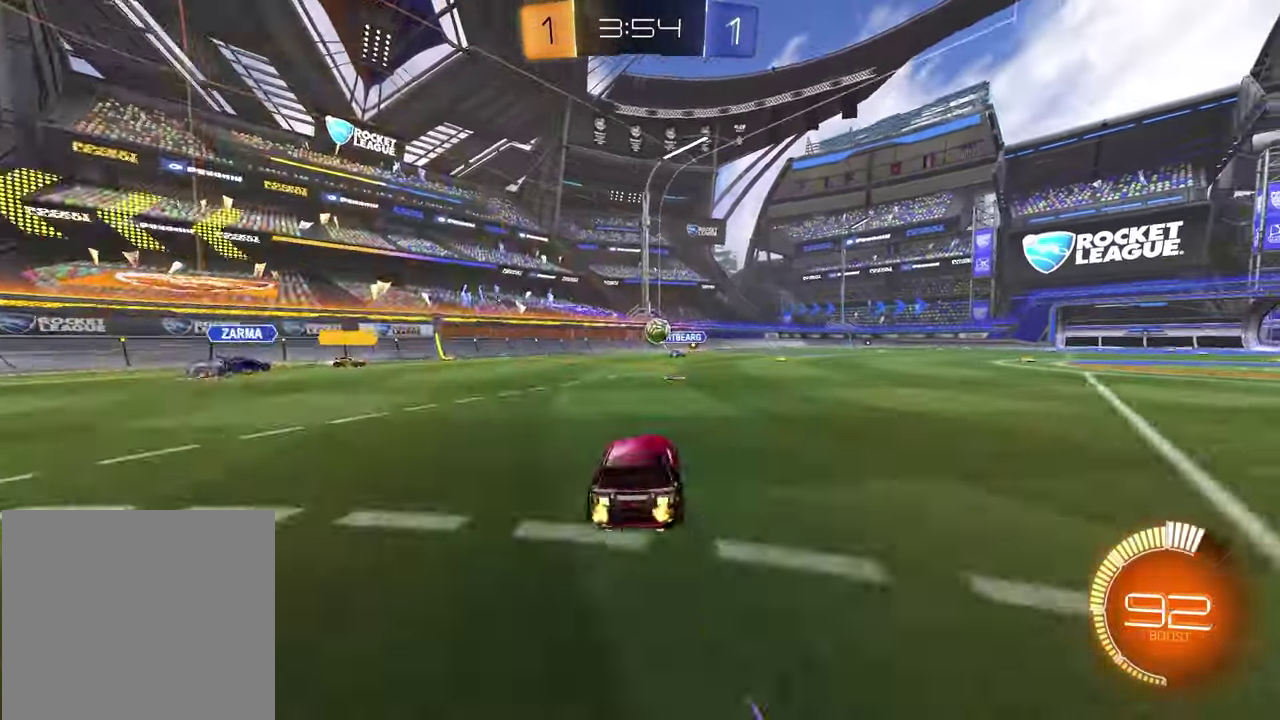
{"buttons": ["R2"], "left_stick": "right", "right_stick": "center", "events": [[33, "R2", "up"], [67, "L2", "down"], [217, "L2", "up"], [217, "R2", "down"], [333, "L1", "down"], [483, "L1", "up"]]}
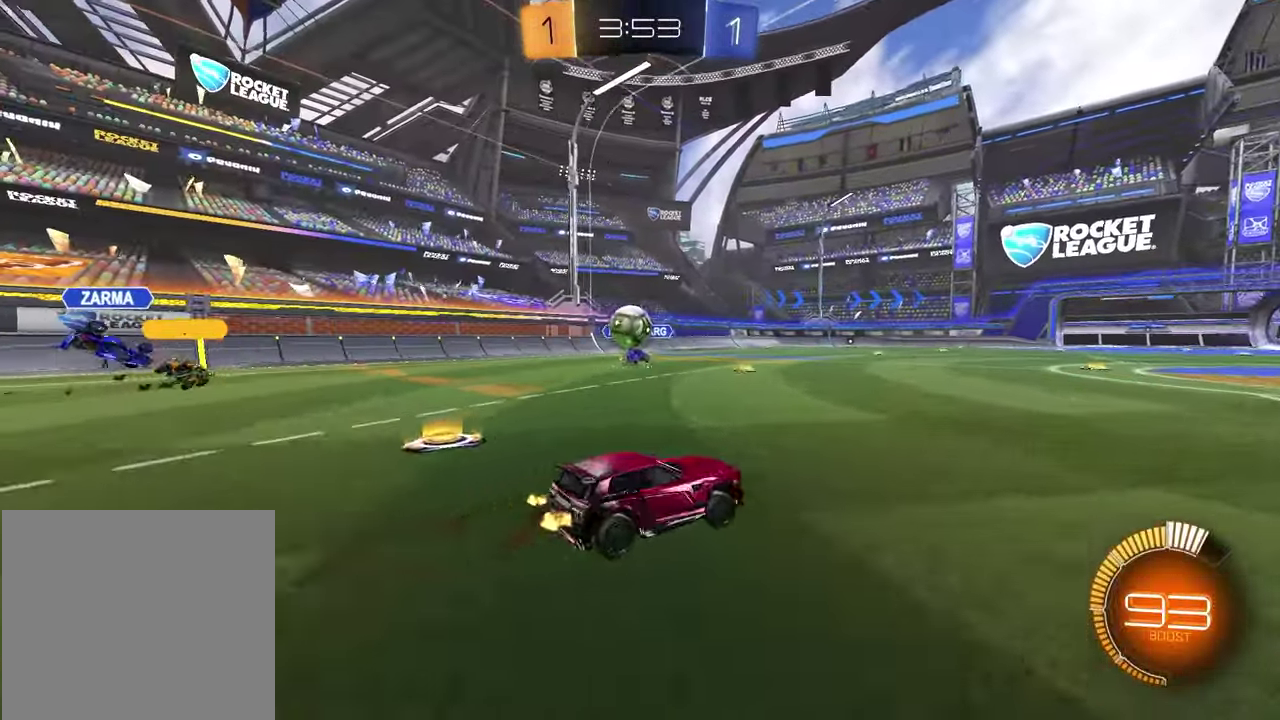
{"buttons": ["R2"], "left_stick": "right", "right_stick": "center", "events": [[400, "R1", "down"], [483, "R1", "up"]]}
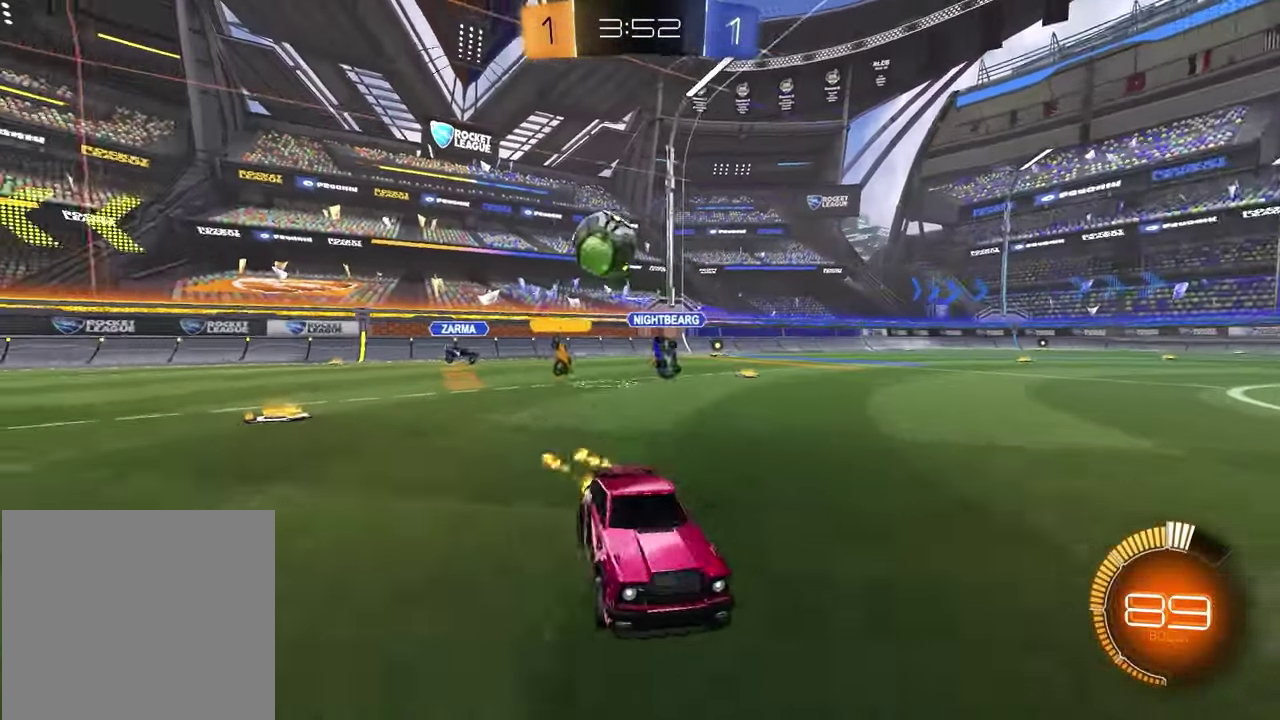
{"buttons": ["CROSS", "R2"], "left_stick": "down-right", "right_stick": "center", "events": [[83, "R2", "up"], [100, "L2", "down"], [250, "L2", "up"], [283, "R2", "down"], [317, "CROSS", "down"], [350, "left_stick", "down-right"]]}
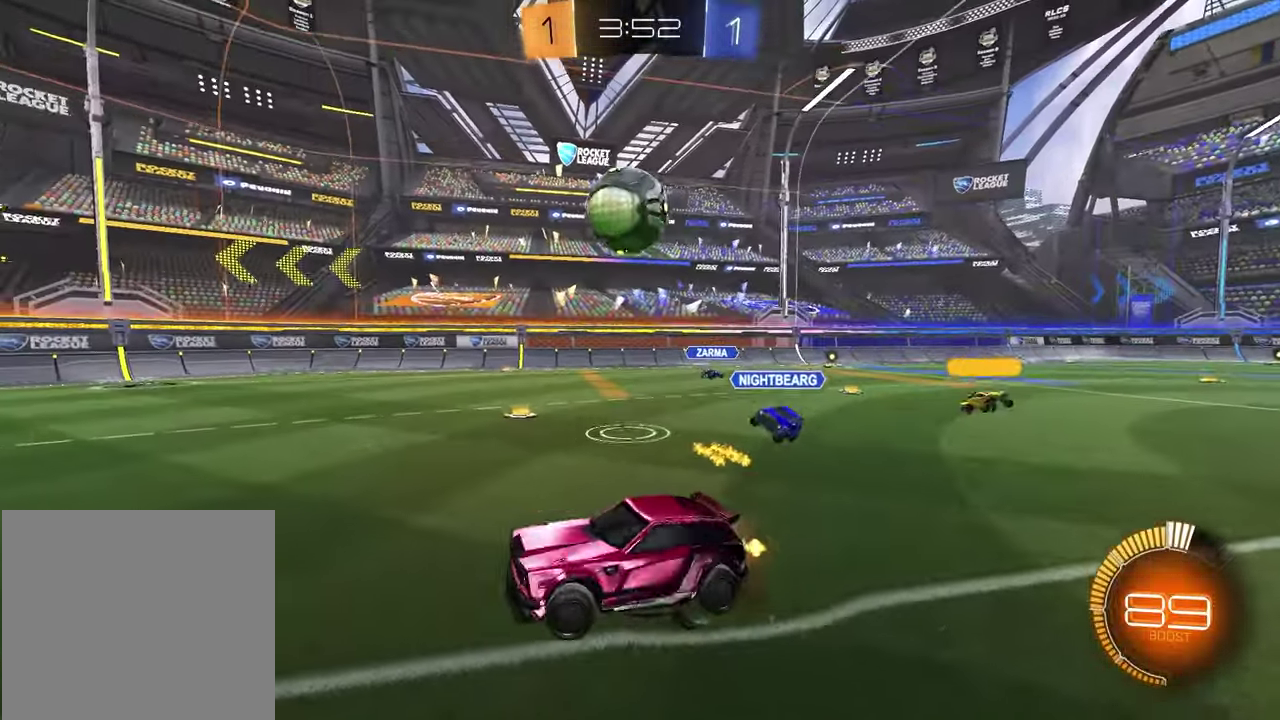
{"buttons": ["R1", "R2"], "left_stick": "up", "right_stick": "center", "events": [[33, "R1", "down"], [83, "CROSS", "up"], [117, "L1", "down"], [267, "L1", "up"], [267, "left_stick", "center"], [483, "left_stick", "up"]]}
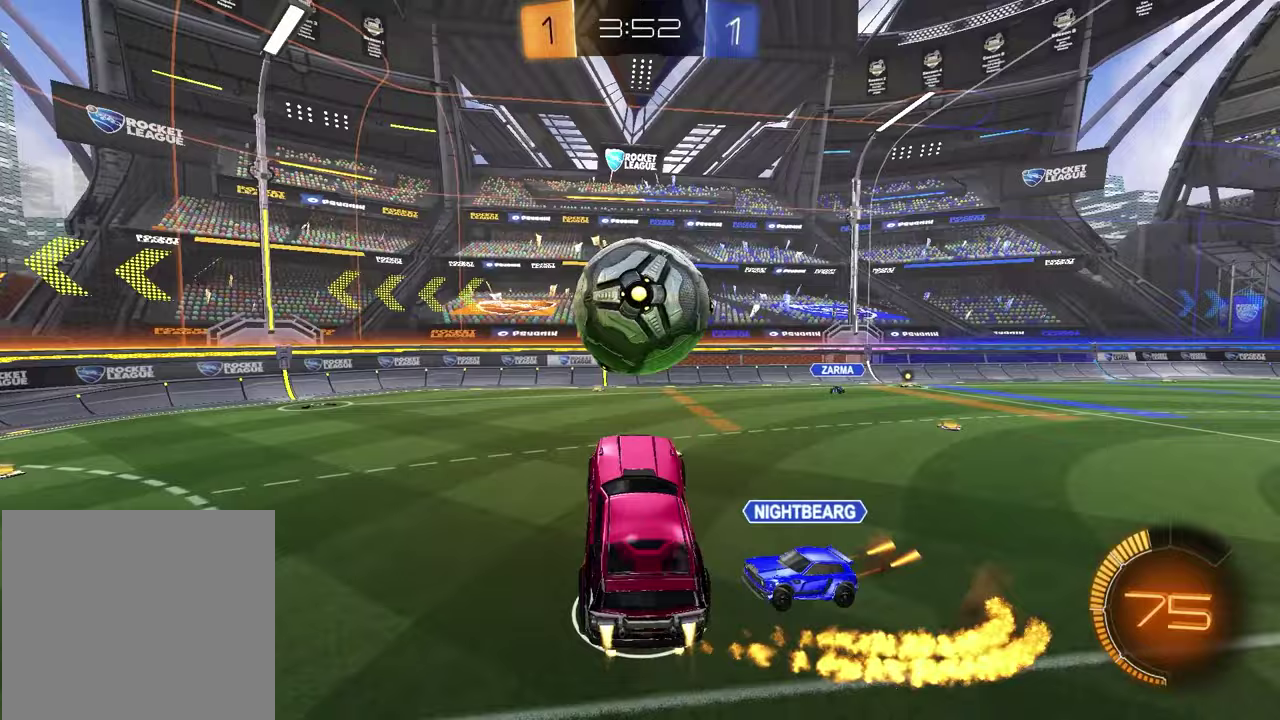
{"buttons": ["SQUARE"], "left_stick": "down-left", "right_stick": "center", "events": [[50, "CROSS", "down"], [100, "left_stick", "up-right"], [200, "CROSS", "up"], [200, "R1", "up"], [233, "R2", "up"], [267, "left_stick", "down"], [333, "R2", "down"], [367, "left_stick", "down-left"], [450, "SQUARE", "down"], [467, "R2", "up"]]}